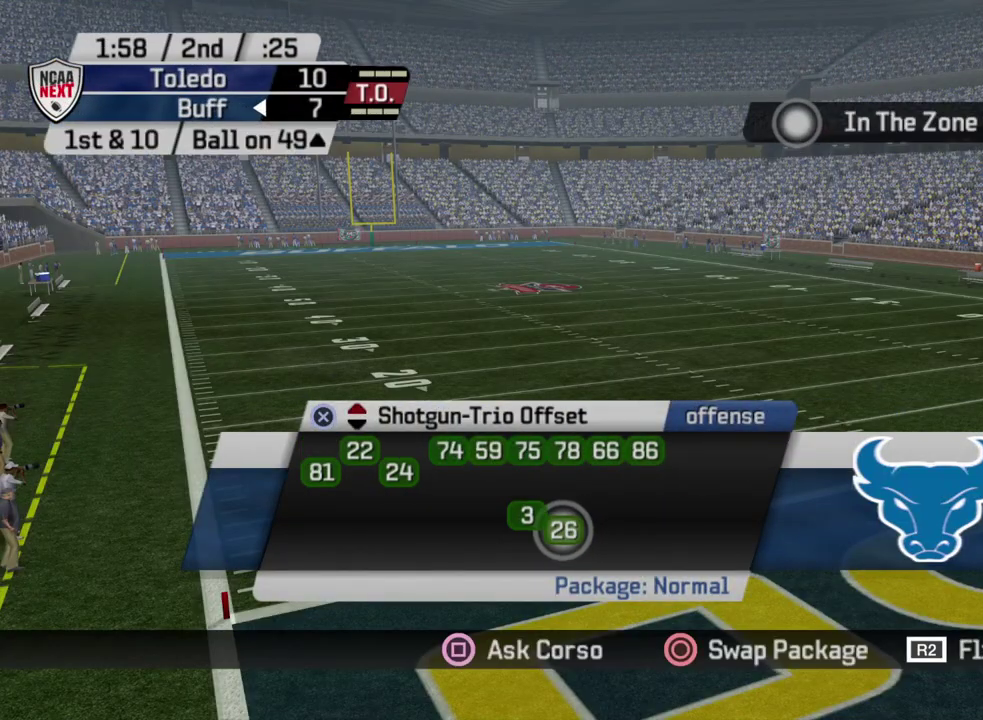
Gameplay with a controller (PlayStation layout); each line is a JSON object with the inputs held at the frame after it (dt_ms = milliseconds from this image to that frame). "events" lists button and stick changes between this image and that frame as [ms after this image, input, new state], when the widget could be followed in between. Not read: R1.
{"dt_ms": 400, "buttons": ["CROSS"], "left_stick": "center", "right_stick": "center", "events": [[350, "CROSS", "down"]]}
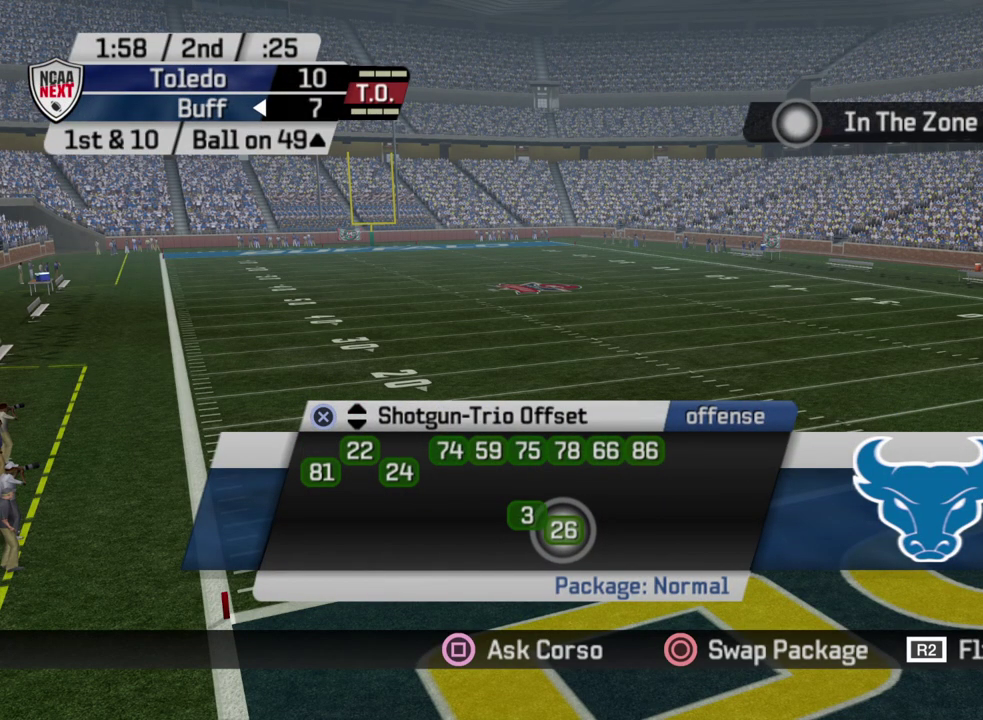
{"dt_ms": 500, "buttons": [], "left_stick": "center", "right_stick": "center", "events": [[117, "CROSS", "up"], [350, "DPAD_UP", "down"], [483, "DPAD_UP", "up"]]}
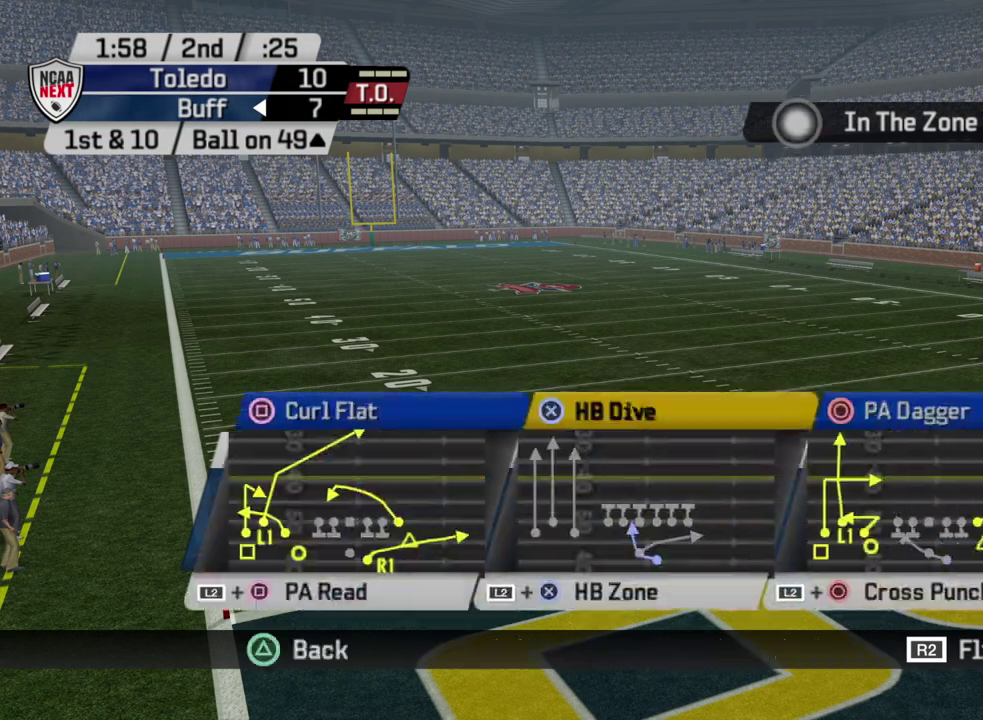
{"dt_ms": 500, "buttons": [], "left_stick": "center", "right_stick": "center", "events": [[67, "DPAD_UP", "down"], [200, "DPAD_UP", "up"]]}
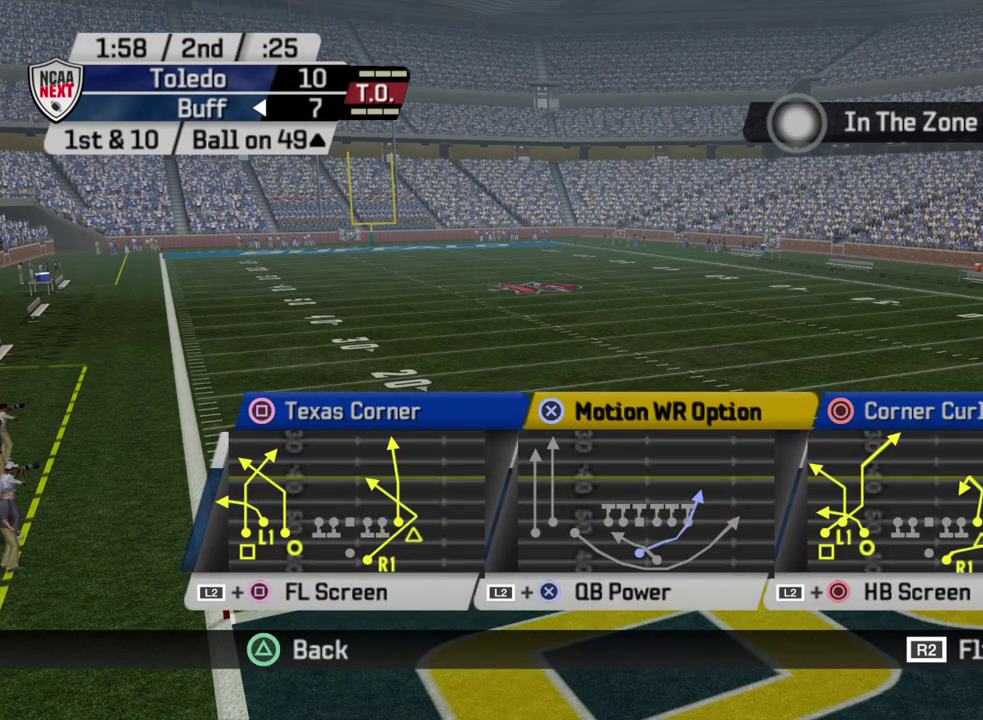
{"dt_ms": 500, "buttons": ["CROSS"], "left_stick": "center", "right_stick": "center", "events": [[383, "CROSS", "down"]]}
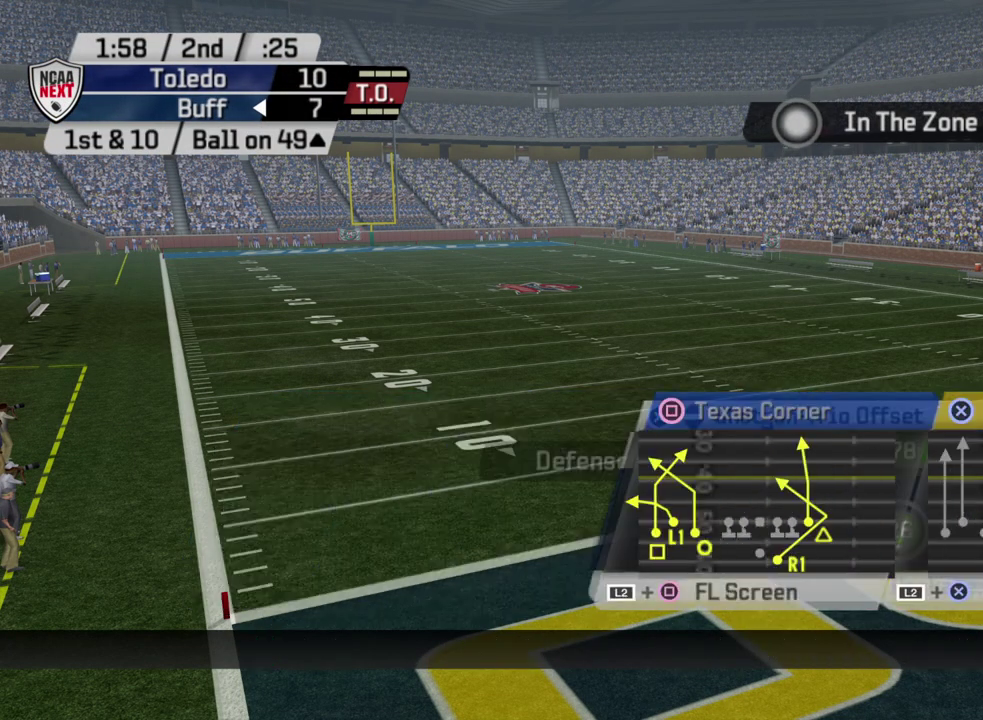
{"dt_ms": 500, "buttons": [], "left_stick": "center", "right_stick": "center", "events": [[50, "CROSS", "up"]]}